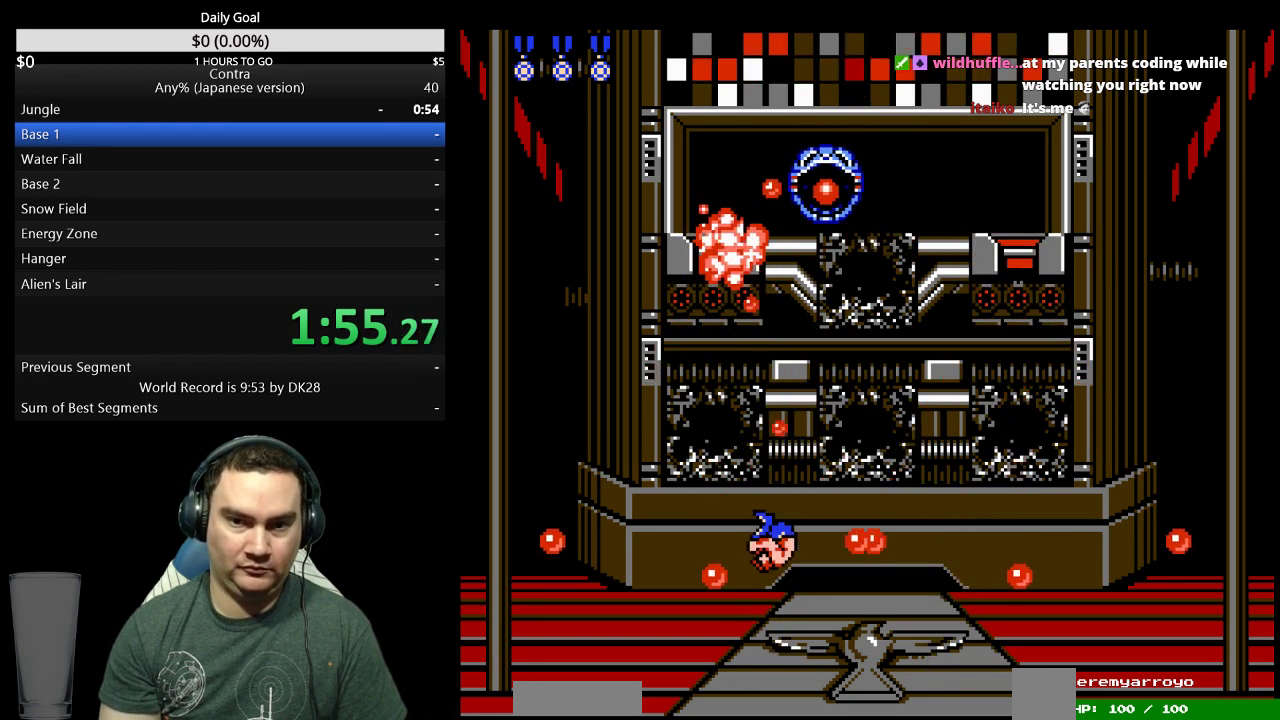
Gameplay with a controller (Nintendo layout); each line is a JSON object with the inputs held at the frame after it (dt_ms = milliseconds from this image to that frame). "events" lists button and stick changes between this image and that frame as [ms after this image, input, new state], when the widget could be followed in between. Not read: L3 R3 START.
{"dt_ms": 500, "buttons": ["B", "DPAD_UP", "DPAD_RIGHT"], "events": [[133, "A", "down"], [233, "A", "up"], [300, "A", "down"], [300, "B", "down"], [333, "A", "up"], [333, "B", "up"], [367, "A", "down"], [367, "B", "down"], [400, "DPAD_RIGHT", "down"], [433, "A", "up"], [433, "B", "up"], [467, "B", "down"]]}
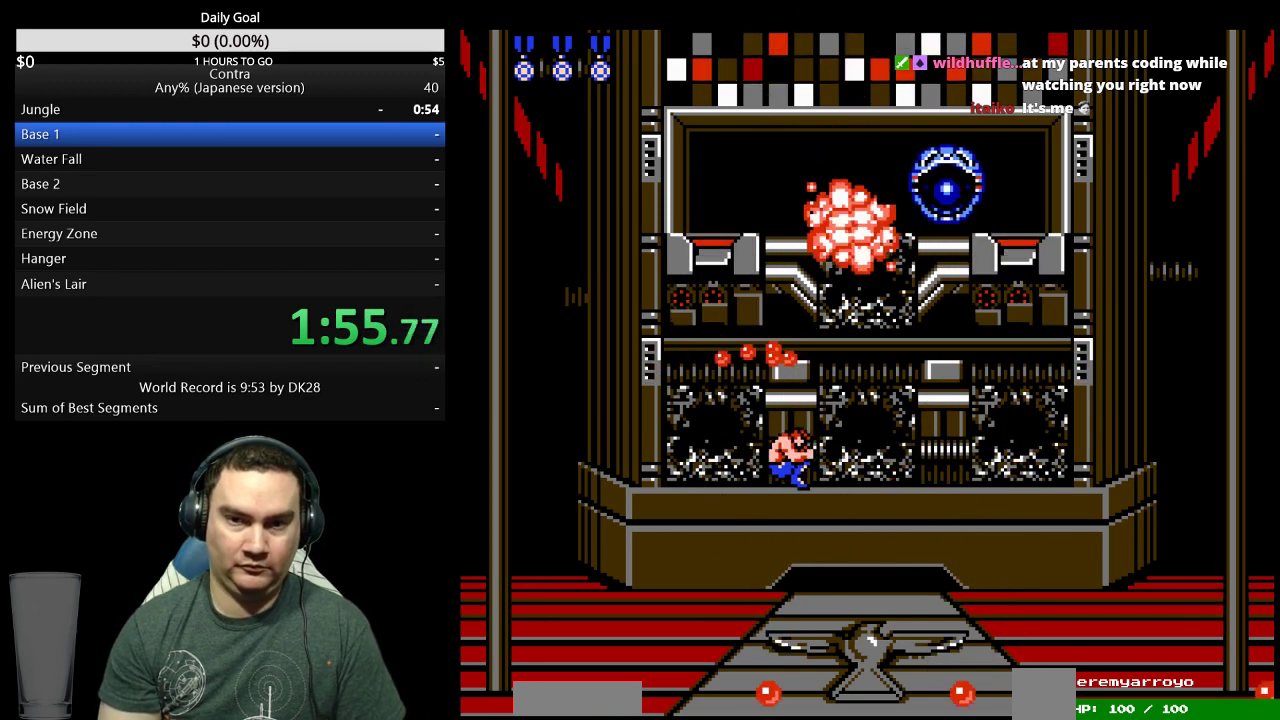
{"dt_ms": 500, "buttons": ["B", "DPAD_UP"], "events": [[33, "B", "up"], [100, "B", "down"], [167, "B", "up"], [233, "B", "down"], [233, "DPAD_RIGHT", "up"], [267, "DPAD_LEFT", "down"], [300, "B", "up"], [333, "B", "down"], [433, "B", "up"], [467, "DPAD_LEFT", "up"], [500, "B", "down"]]}
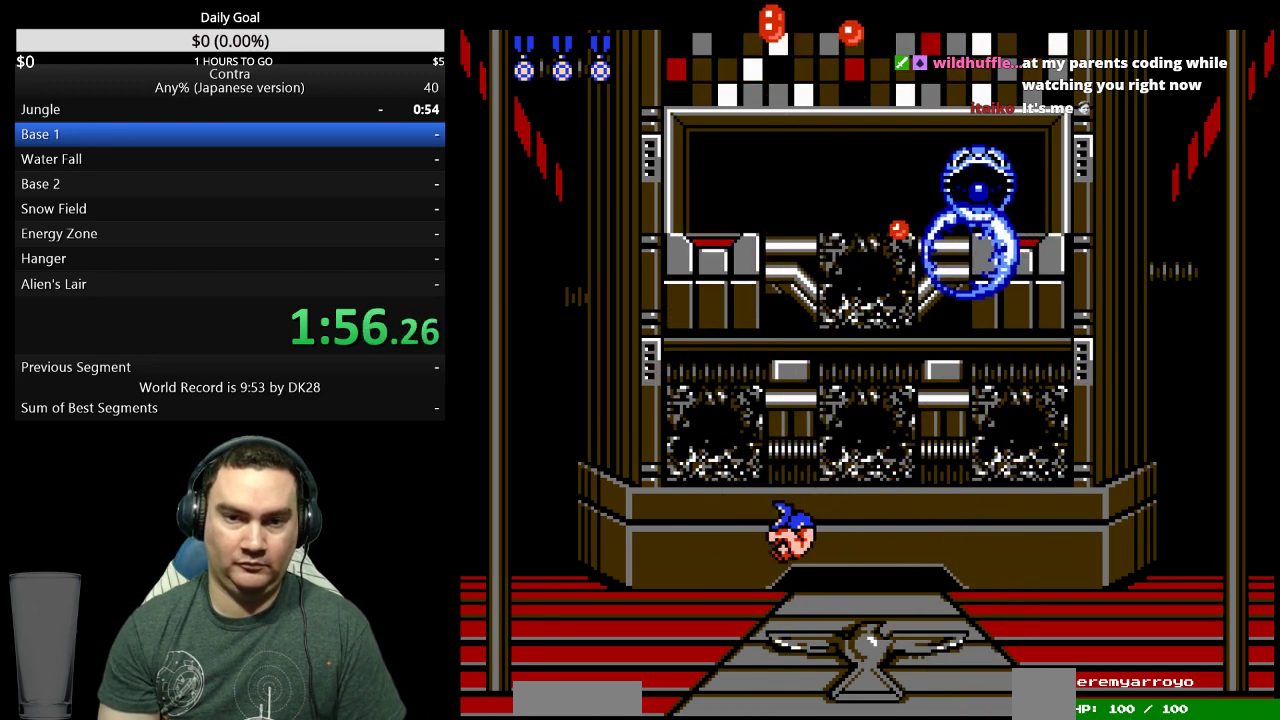
{"dt_ms": 500, "buttons": ["B", "DPAD_UP"], "events": [[33, "B", "up"], [100, "B", "down"], [133, "B", "up"], [200, "B", "down"], [300, "B", "up"], [367, "B", "down"], [400, "B", "up"], [467, "B", "down"]]}
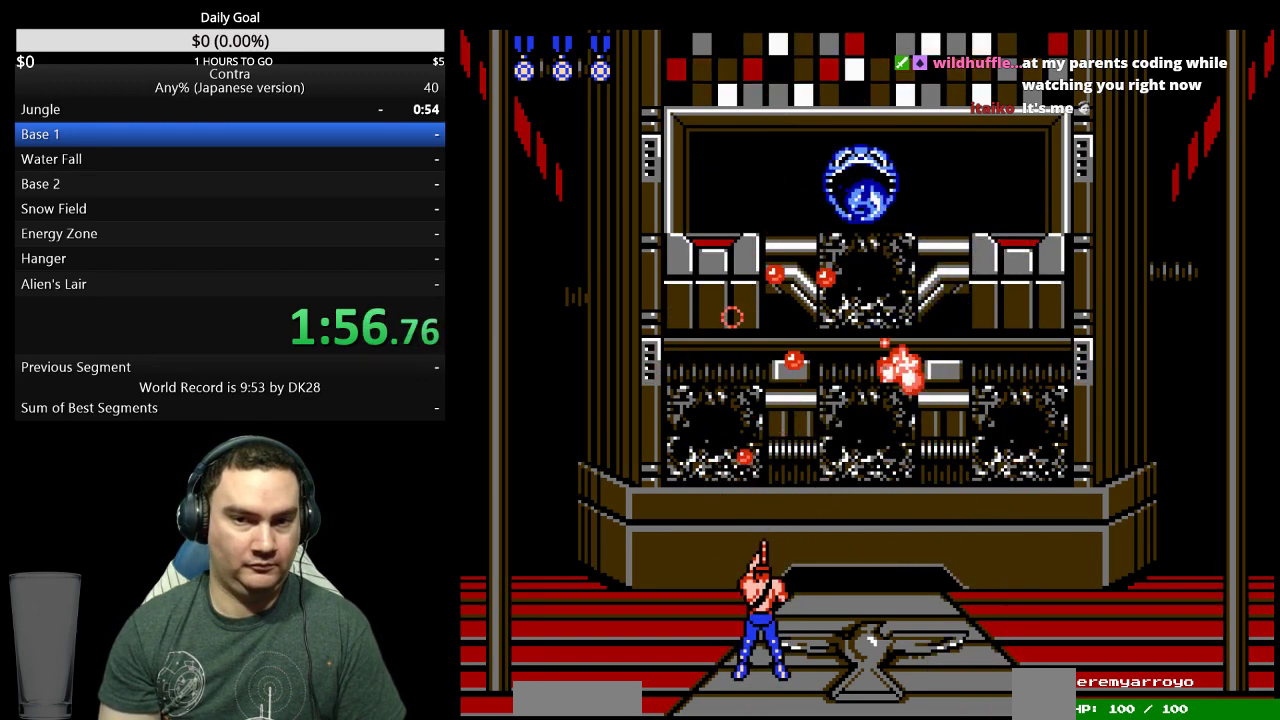
{"dt_ms": 500, "buttons": ["B", "DPAD_UP"], "events": [[33, "B", "up"], [100, "A", "down"], [100, "B", "down"], [133, "A", "up"], [133, "B", "up"], [200, "A", "down"], [200, "B", "down"], [267, "A", "up"], [267, "B", "up"], [333, "A", "down"], [333, "B", "down"], [367, "A", "up"], [367, "B", "up"], [500, "B", "down"]]}
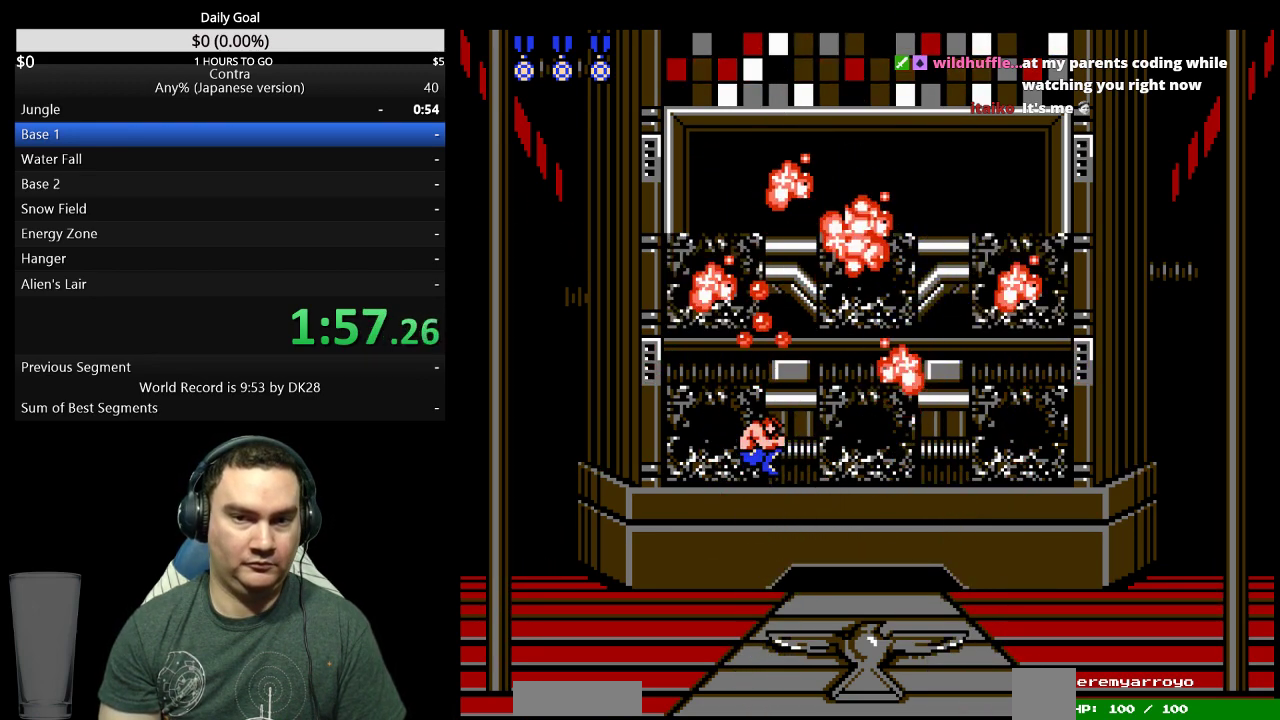
{"dt_ms": 500, "buttons": ["DPAD_LEFT"], "events": [[33, "A", "down"], [67, "A", "up"], [67, "B", "up"], [133, "DPAD_LEFT", "down"], [133, "DPAD_UP", "up"]]}
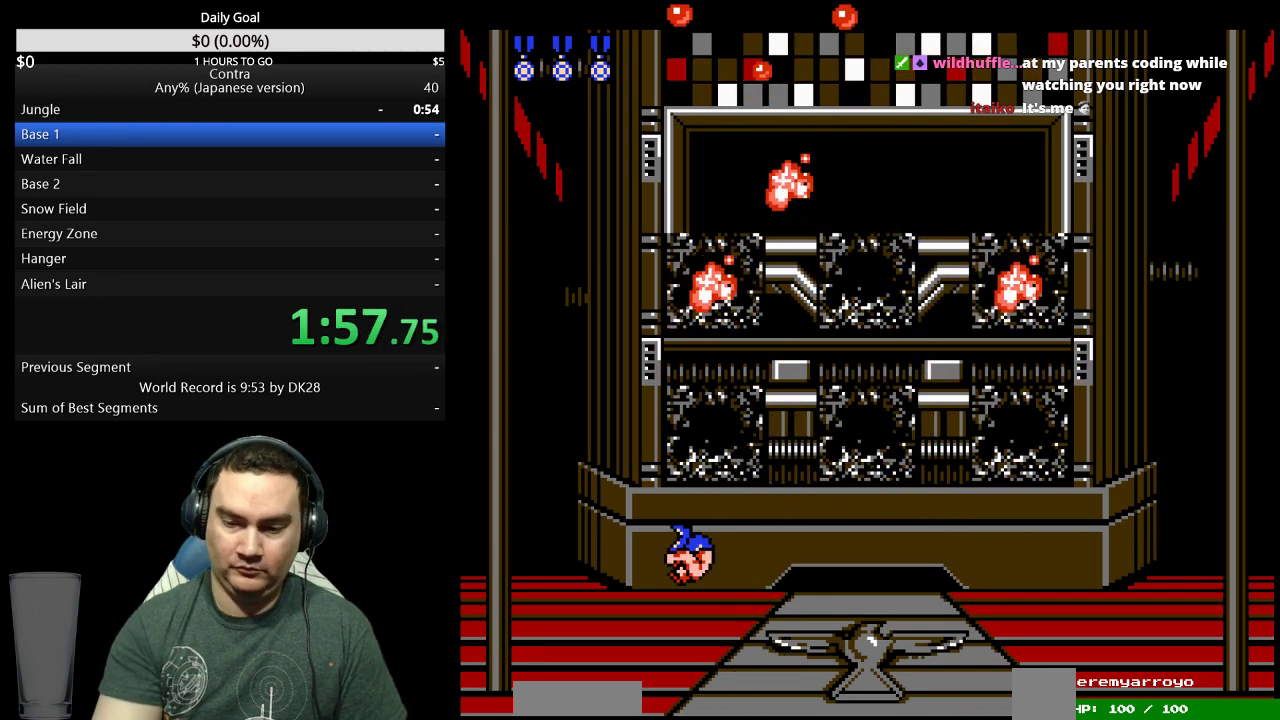
{"dt_ms": 500, "buttons": ["DPAD_LEFT"]}
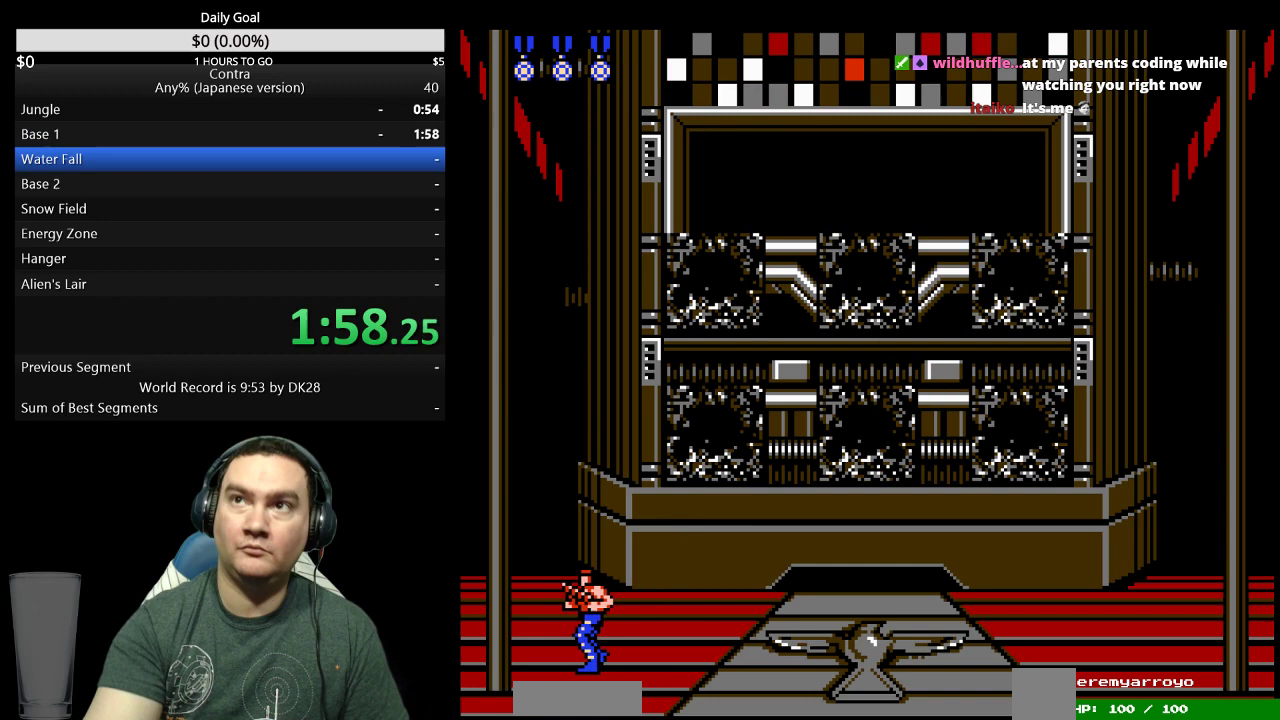
{"dt_ms": 500, "buttons": ["DPAD_LEFT"]}
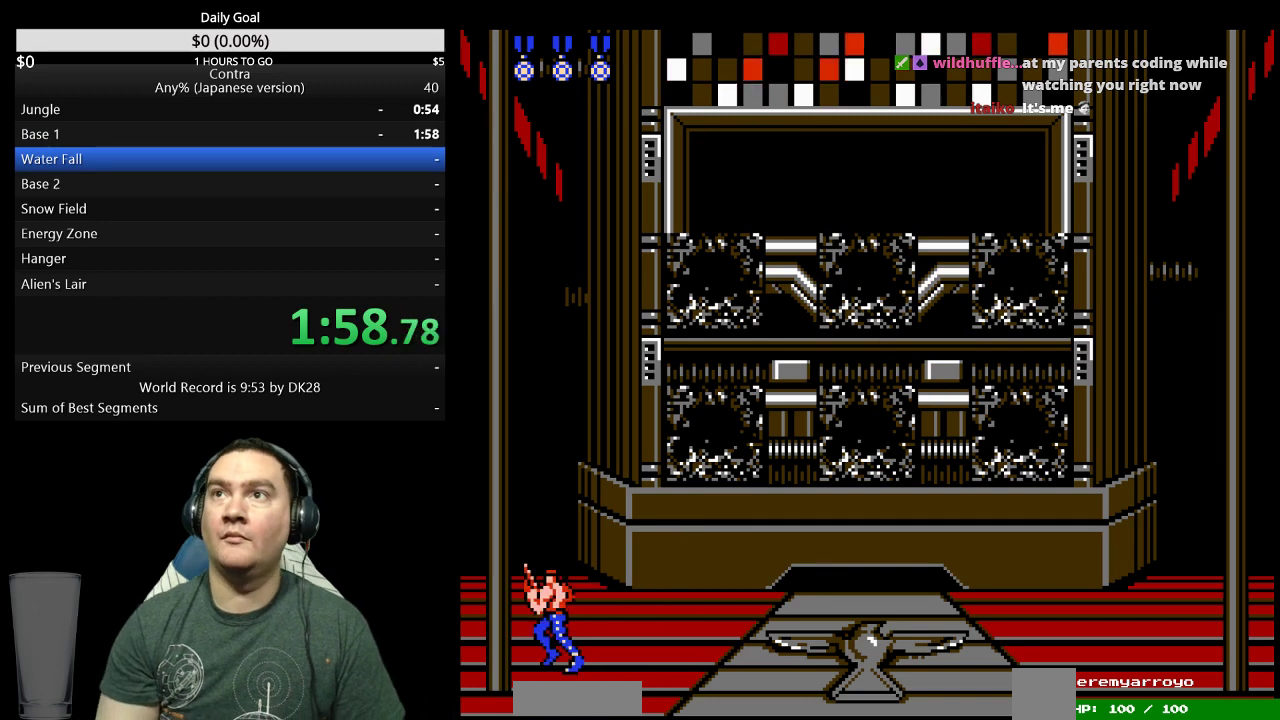
{"dt_ms": 500, "buttons": [], "events": [[267, "DPAD_LEFT", "up"]]}
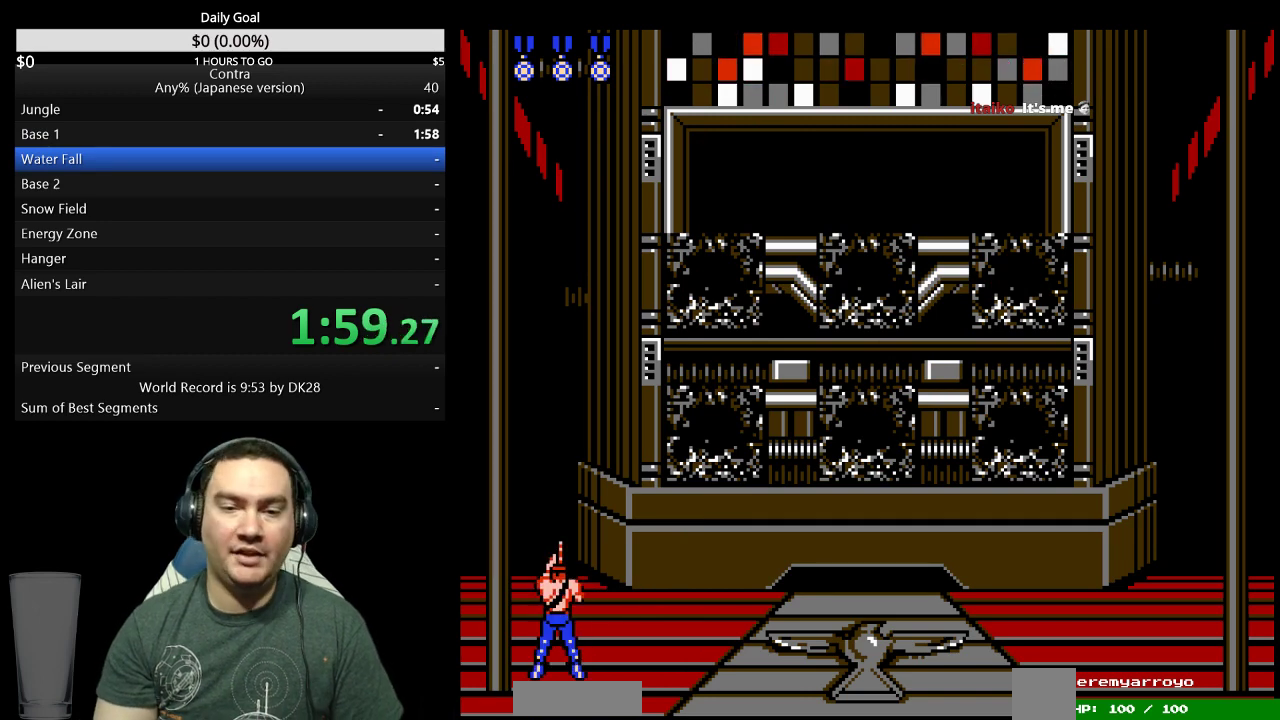
{"dt_ms": 500, "buttons": []}
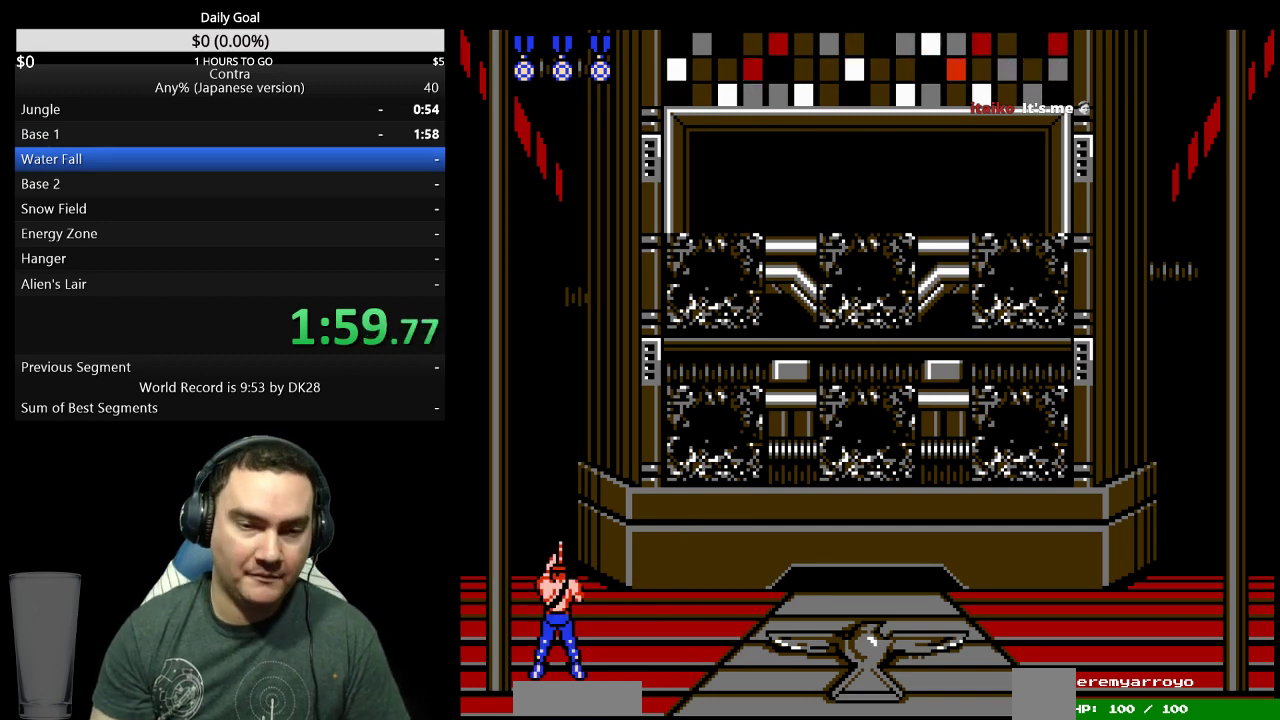
{"dt_ms": 500, "buttons": []}
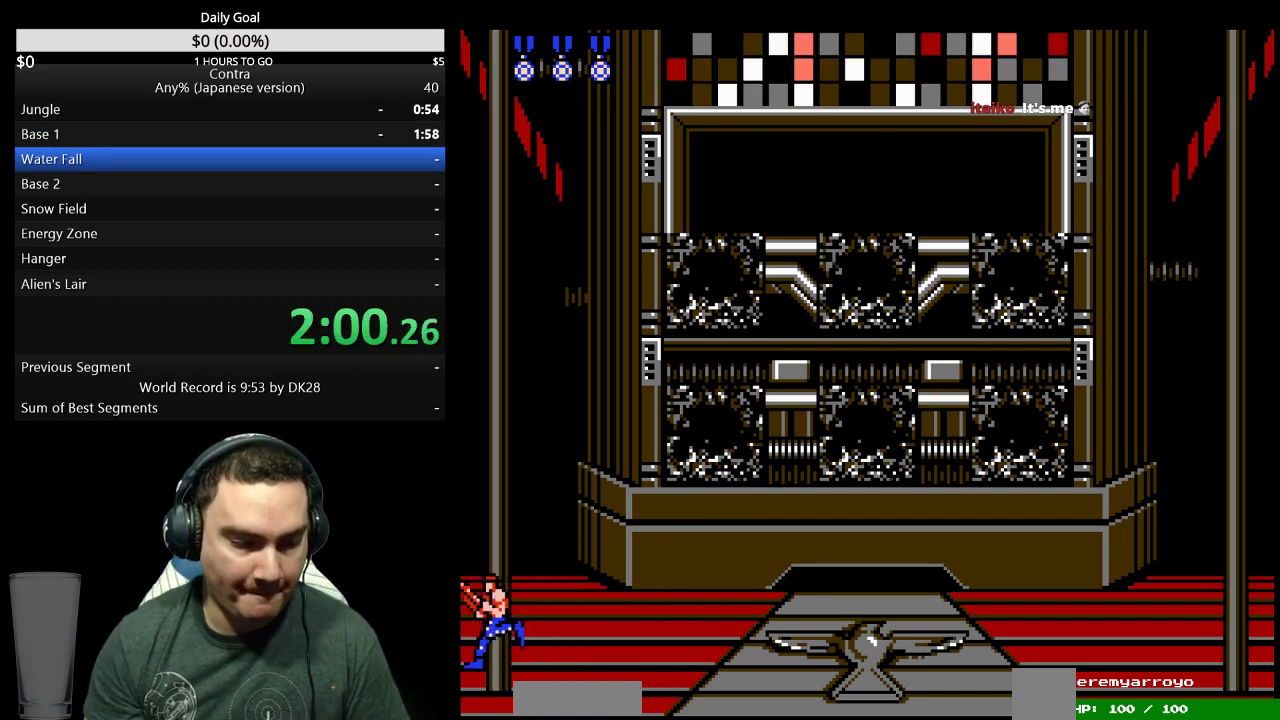
{"dt_ms": 500, "buttons": []}
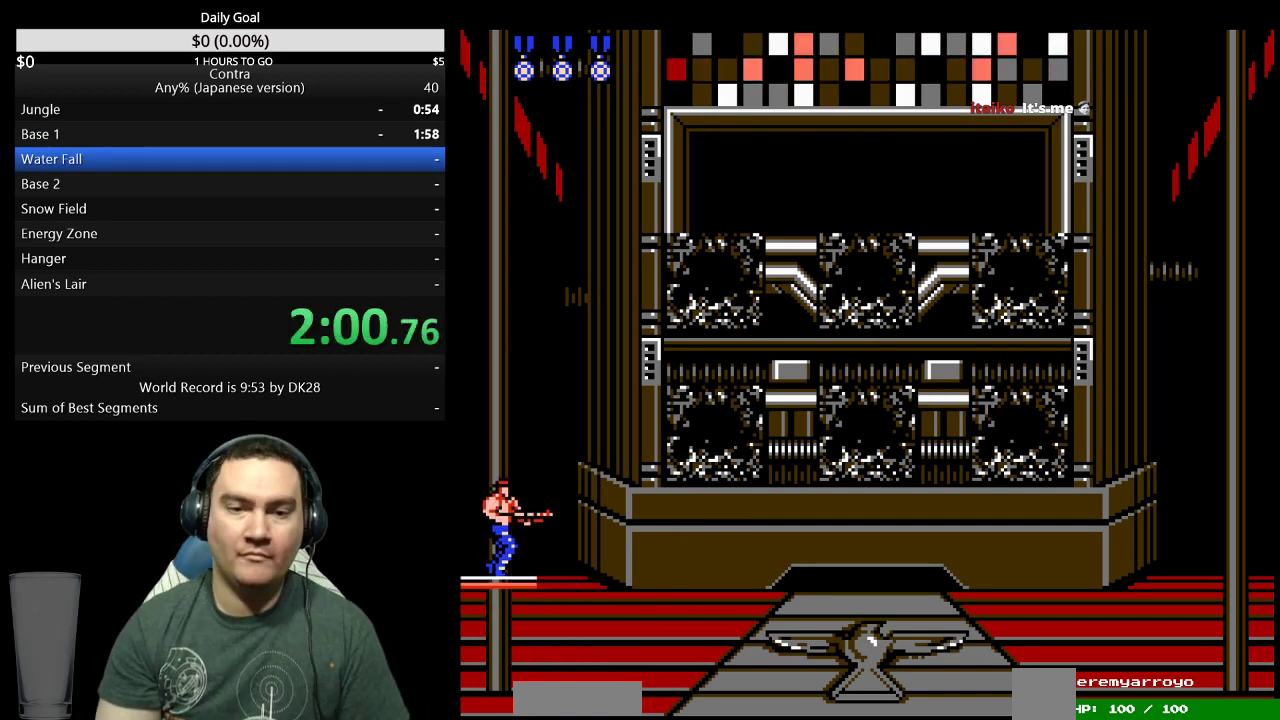
{"dt_ms": 500, "buttons": []}
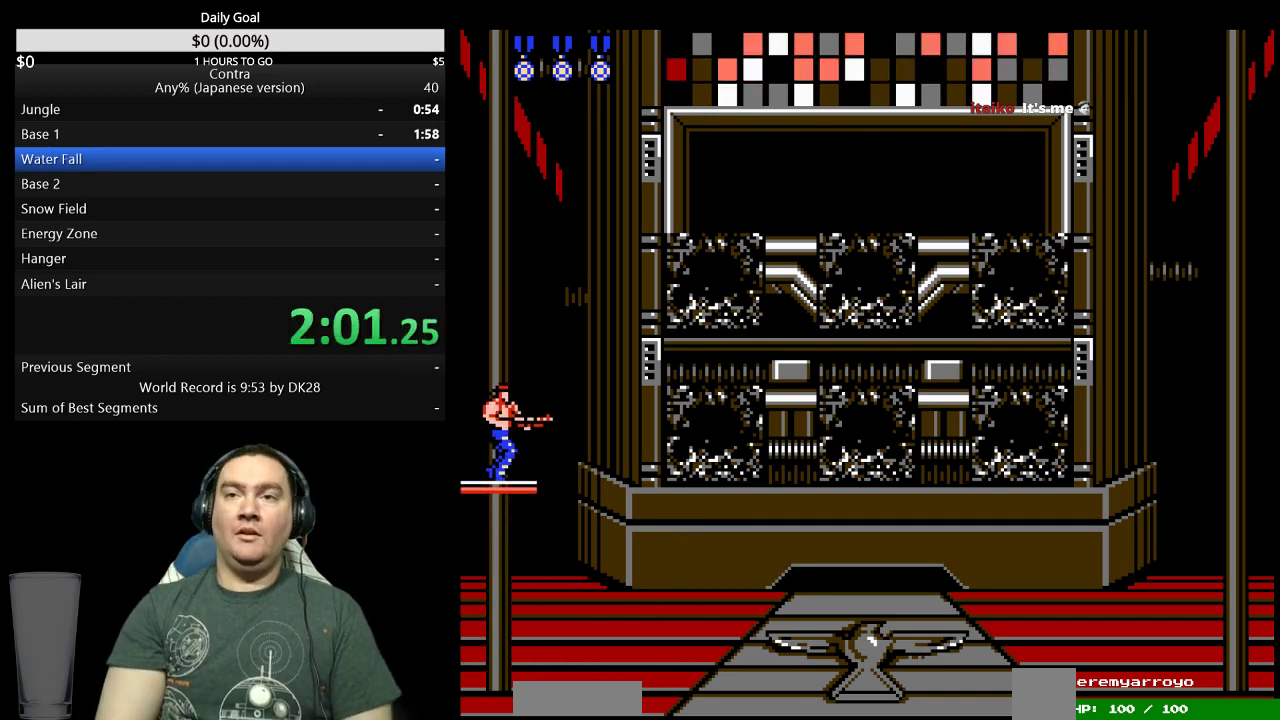
{"dt_ms": 500, "buttons": []}
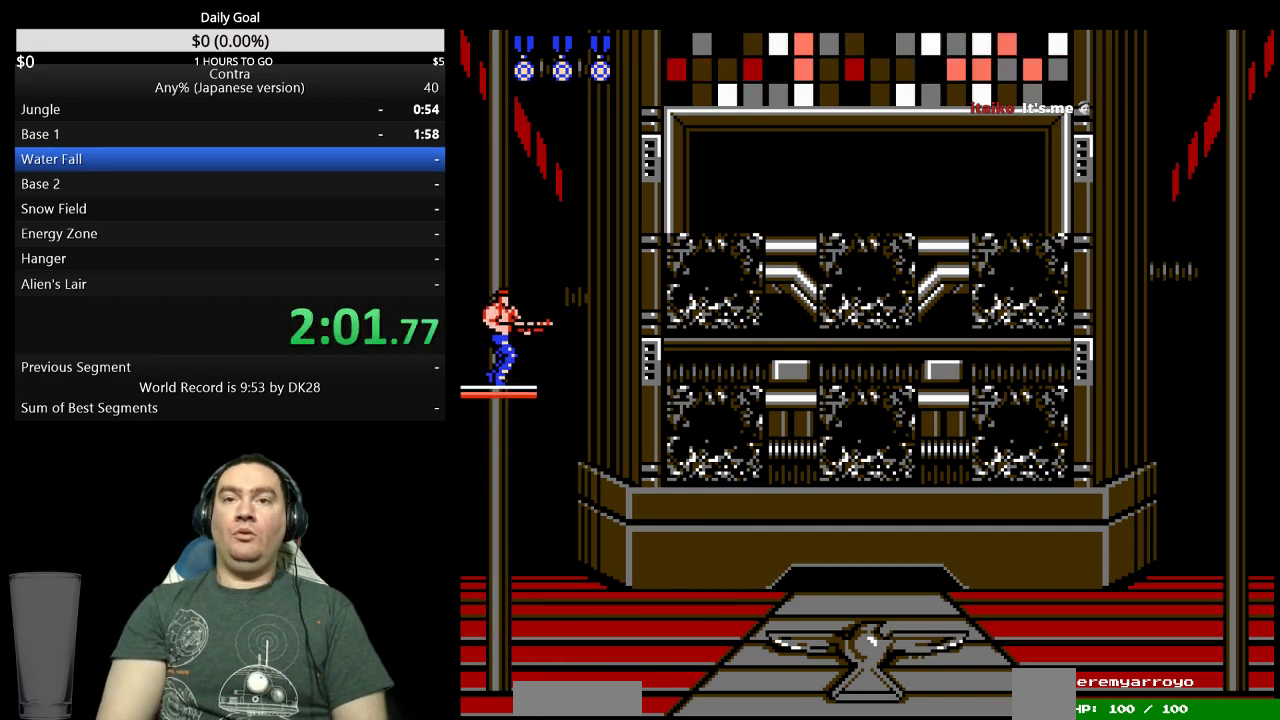
{"dt_ms": 1000, "buttons": []}
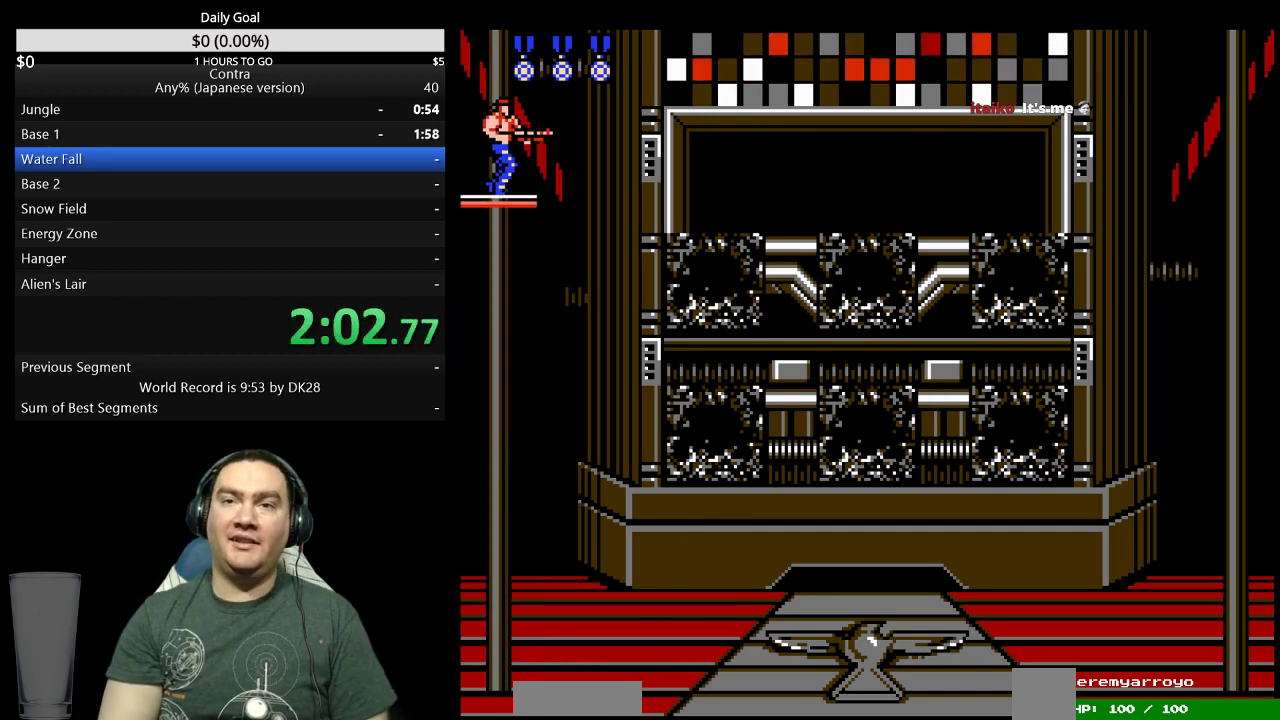
{"dt_ms": 500, "buttons": []}
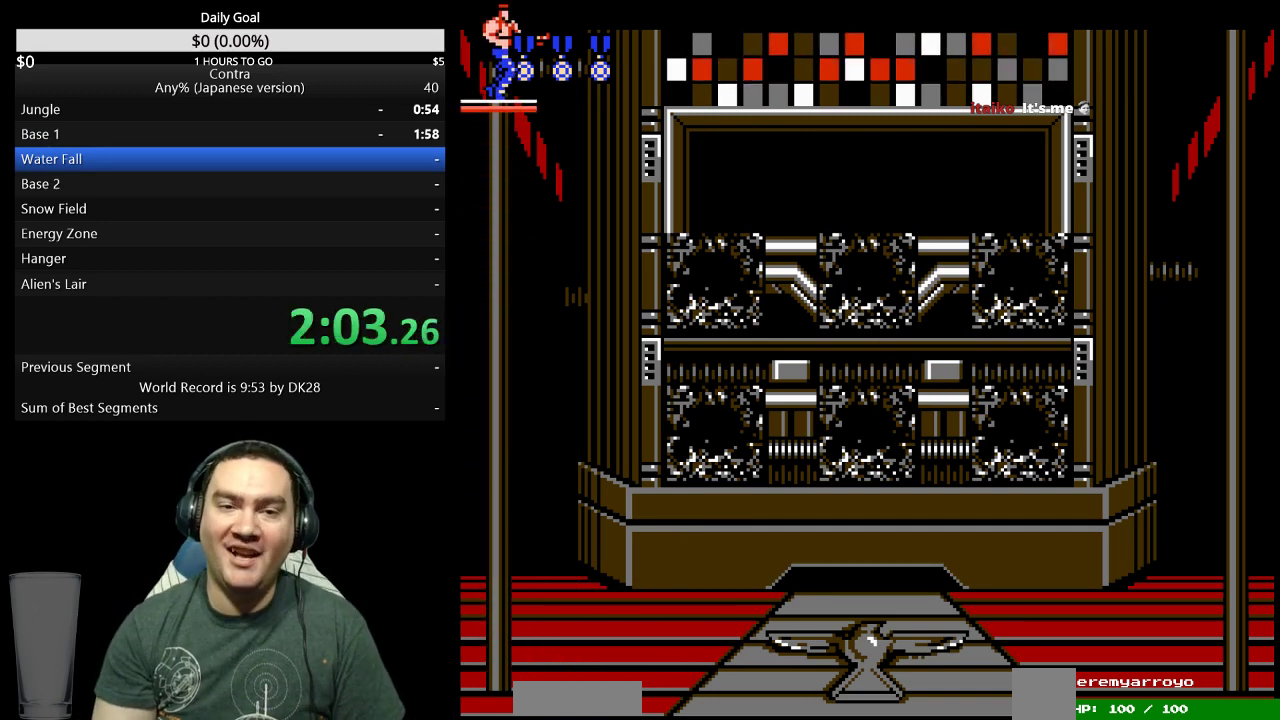
{"dt_ms": 500, "buttons": []}
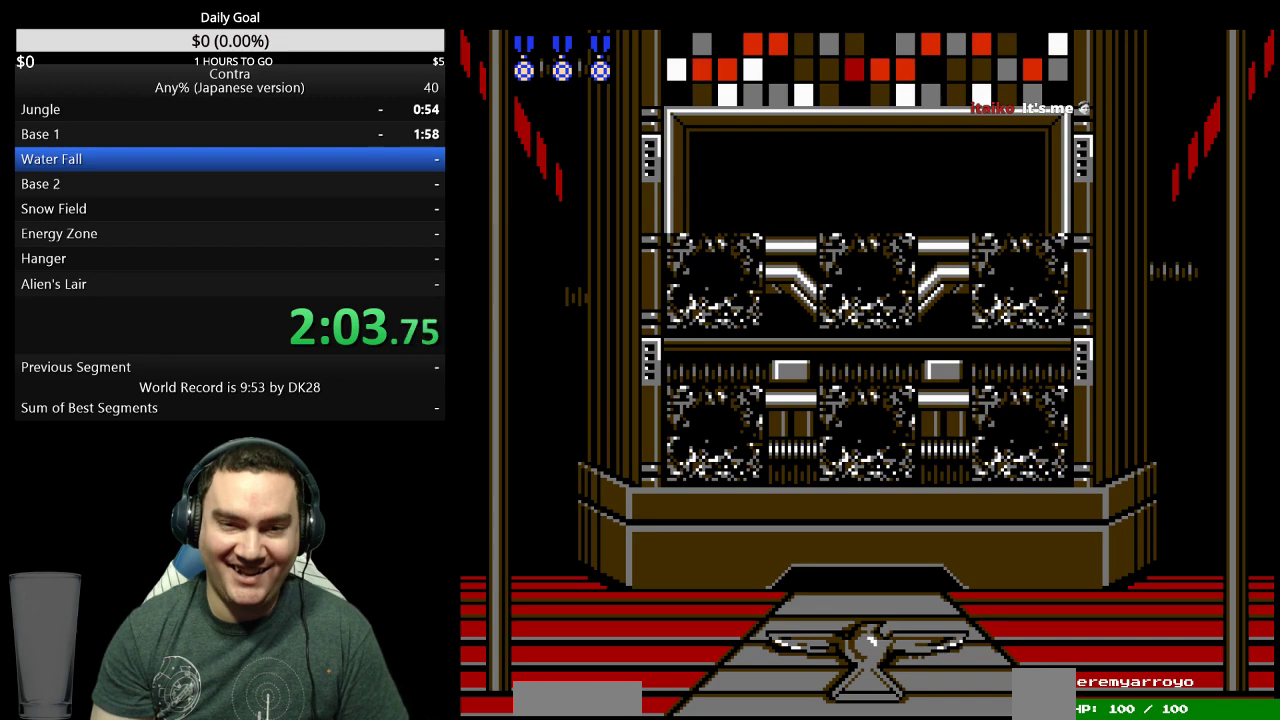
{"dt_ms": 500, "buttons": ["DPAD_RIGHT"], "events": [[300, "DPAD_RIGHT", "down"]]}
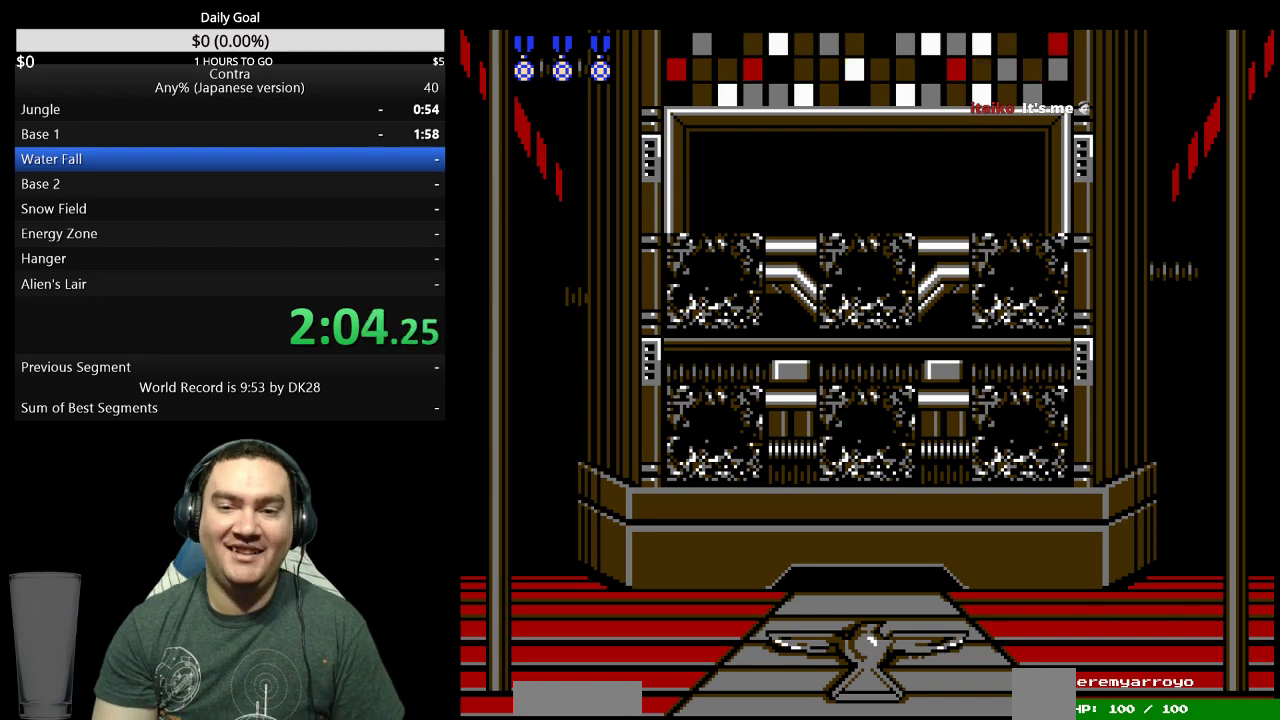
{"dt_ms": 500, "buttons": ["DPAD_RIGHT"]}
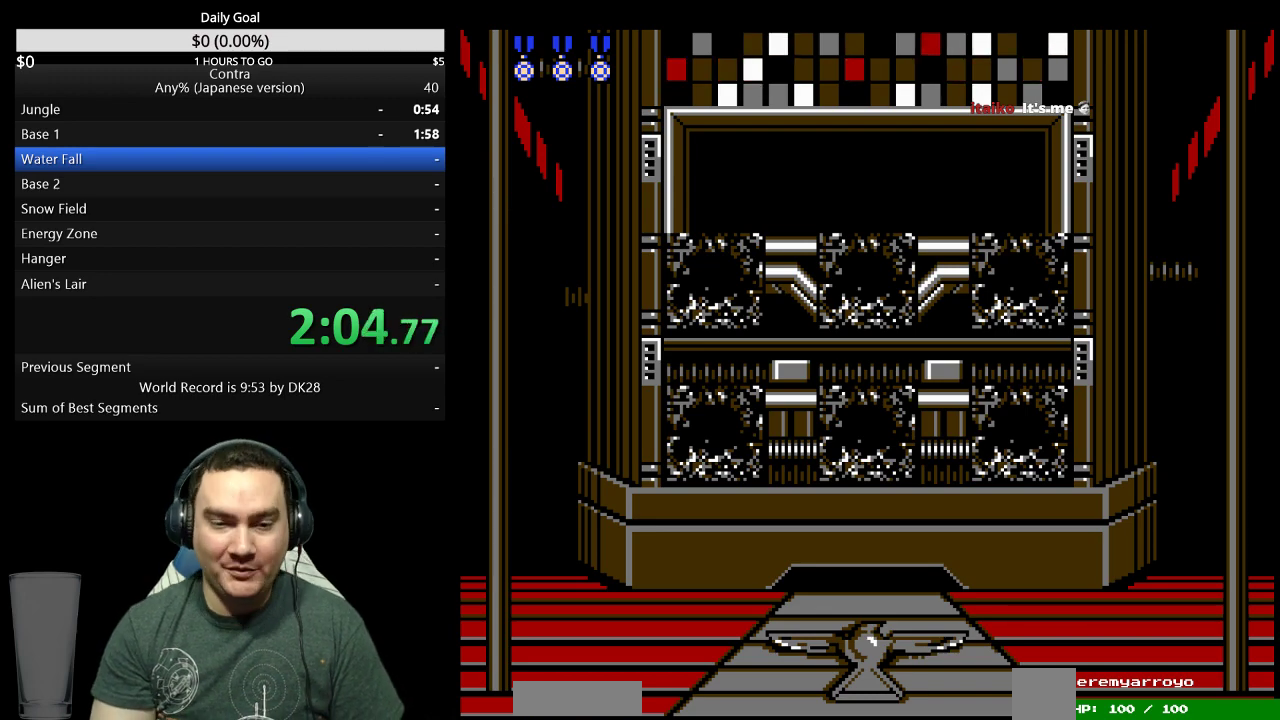
{"dt_ms": 500, "buttons": ["DPAD_RIGHT"]}
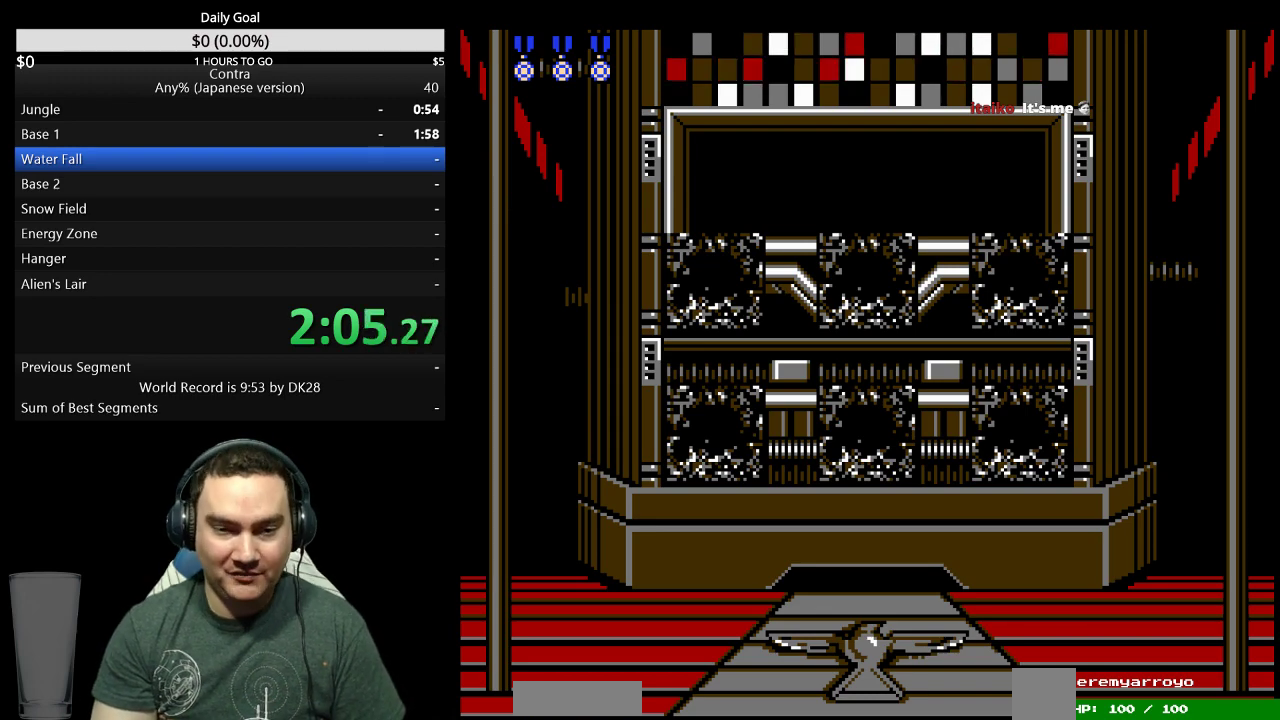
{"dt_ms": 500, "buttons": ["DPAD_RIGHT"]}
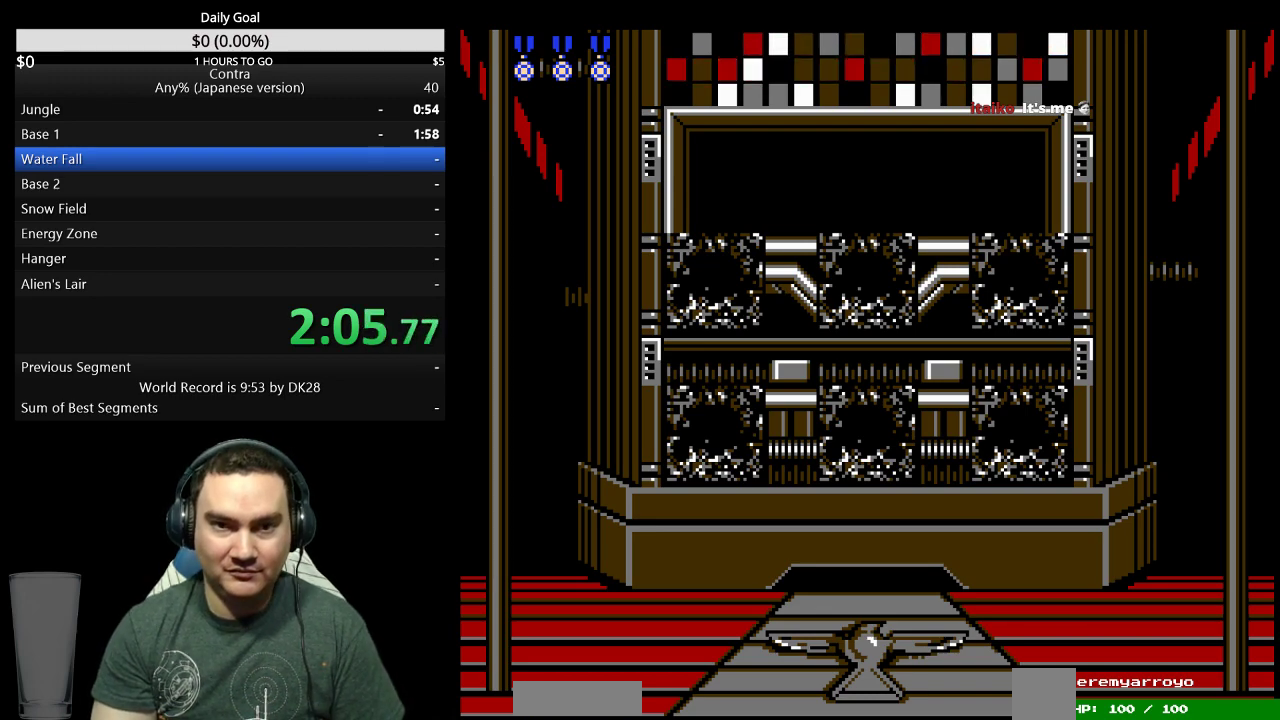
{"dt_ms": 500, "buttons": ["DPAD_RIGHT"]}
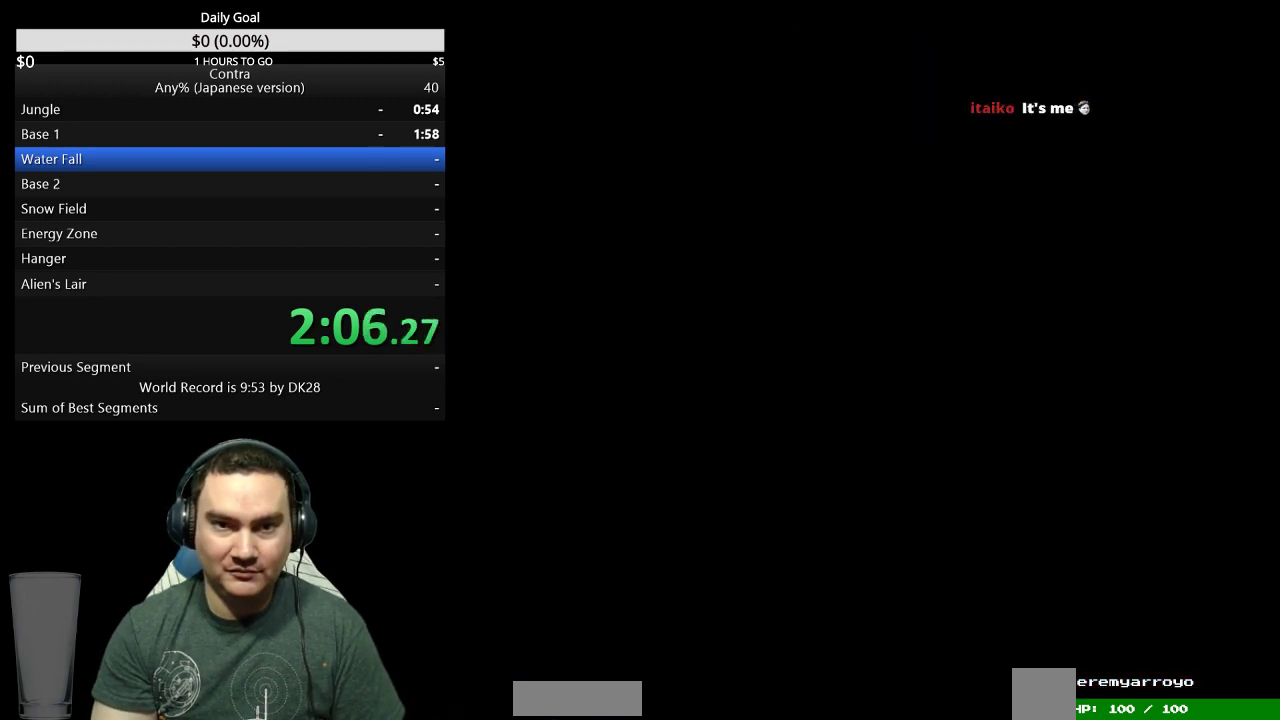
{"dt_ms": 500, "buttons": ["DPAD_RIGHT"]}
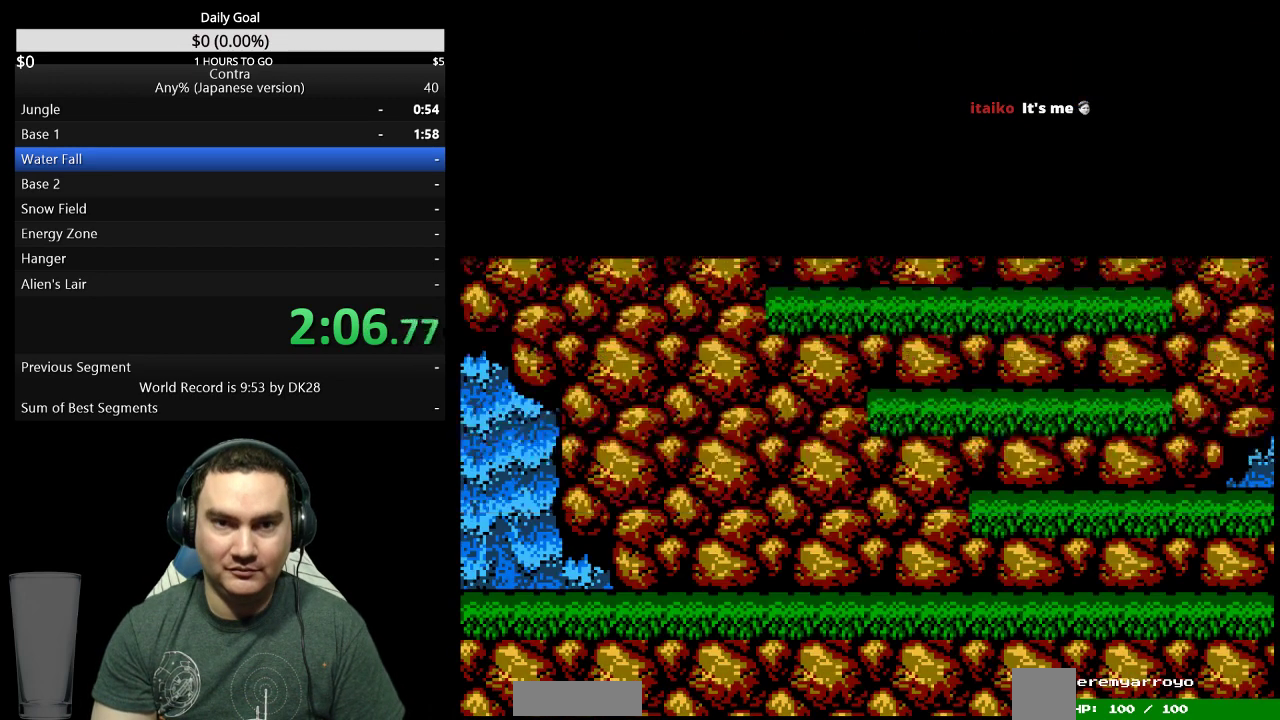
{"dt_ms": 500, "buttons": ["DPAD_RIGHT"]}
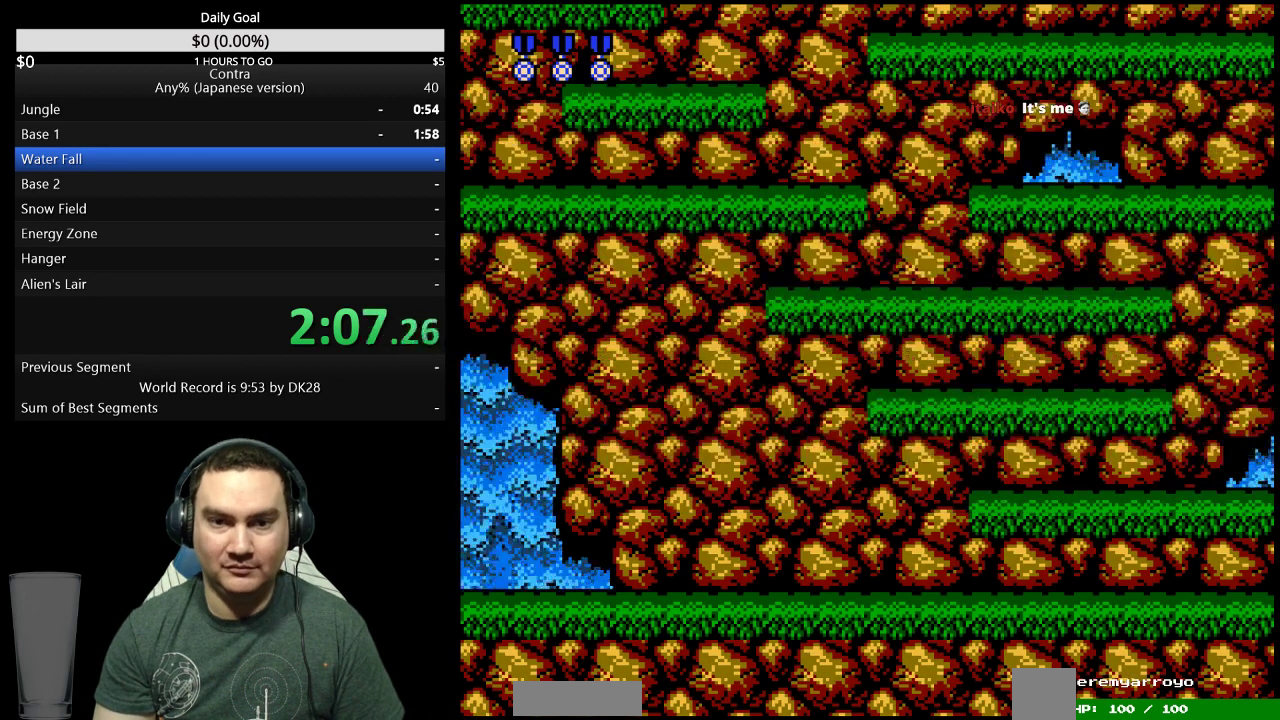
{"dt_ms": 500, "buttons": ["DPAD_RIGHT"]}
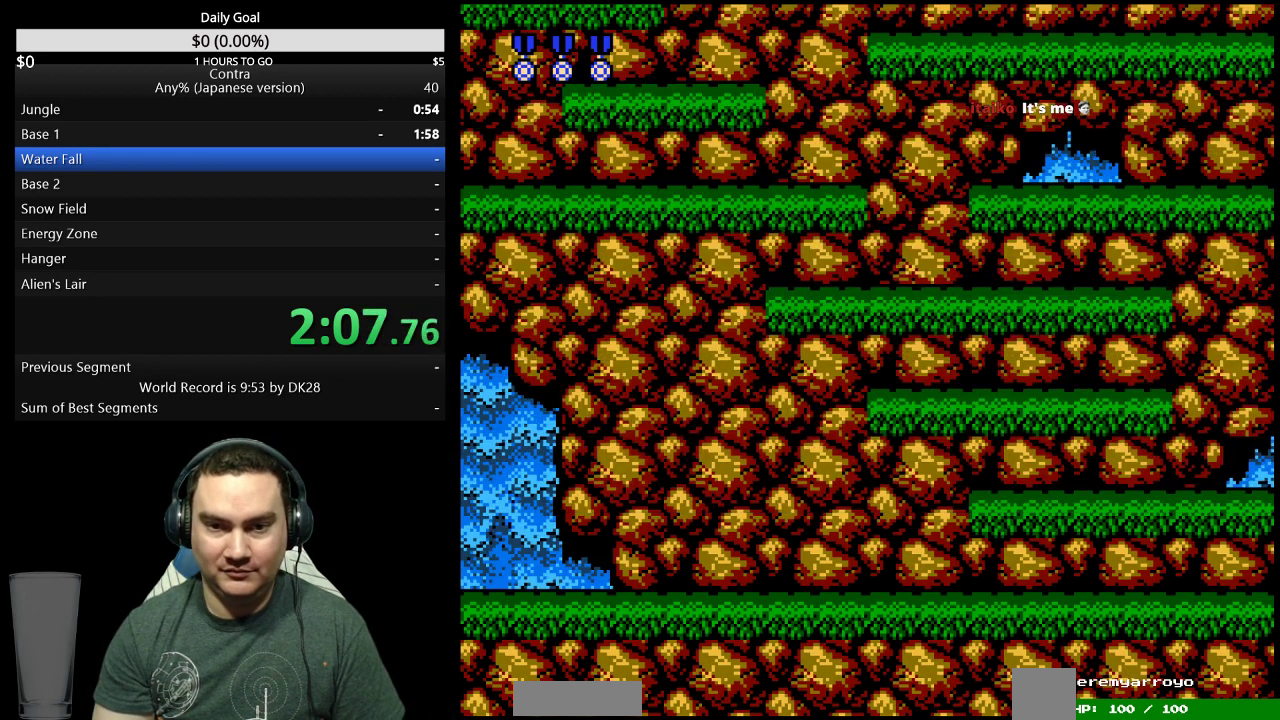
{"dt_ms": 500, "buttons": ["DPAD_RIGHT"], "events": [[367, "A", "down"], [433, "A", "up"]]}
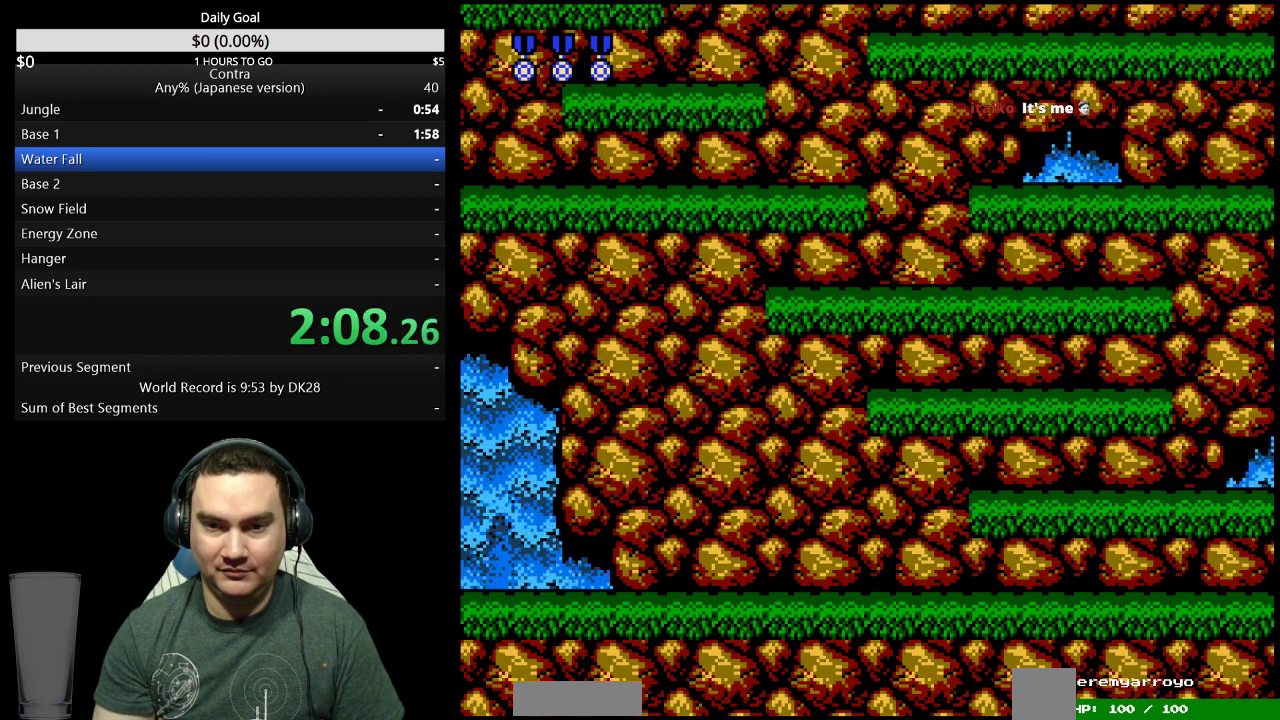
{"dt_ms": 500, "buttons": ["DPAD_RIGHT"]}